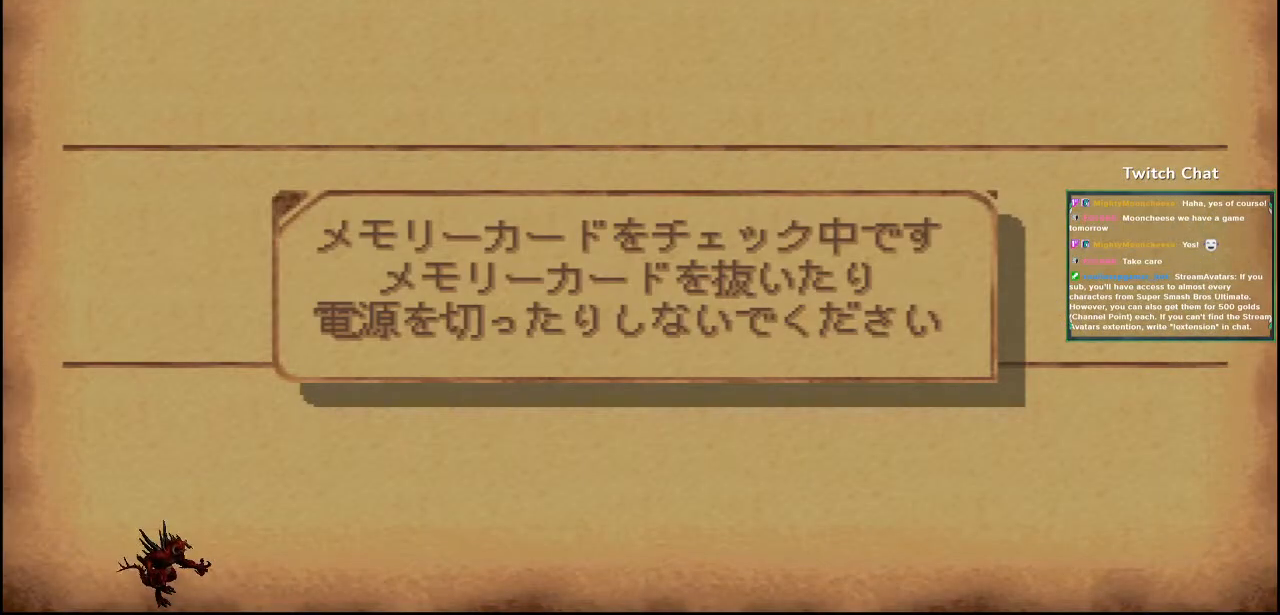
Gameplay with a controller (PlayStation layout); each line is a JSON object with the inputs held at the frame after it. "events" lists button and stick changes between this image and that frame as [ms after this image, input, new state], when the widget could be followed in between.
{"buttons": [], "left_stick": "center", "right_stick": "center", "events": []}
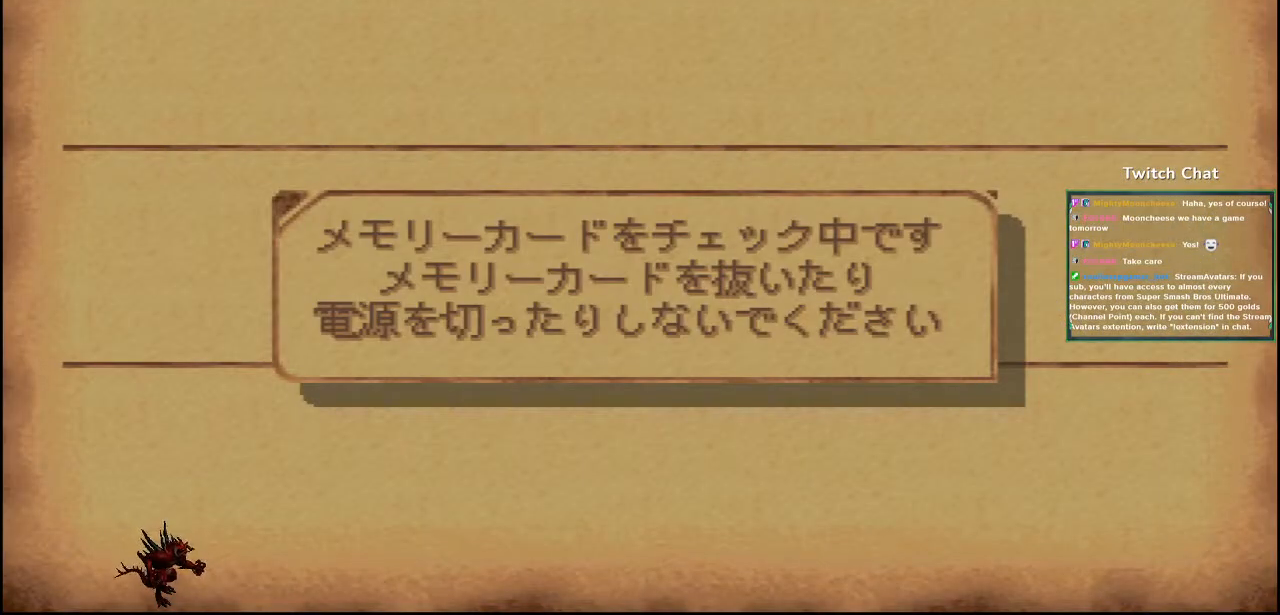
{"buttons": [], "left_stick": "center", "right_stick": "center", "events": []}
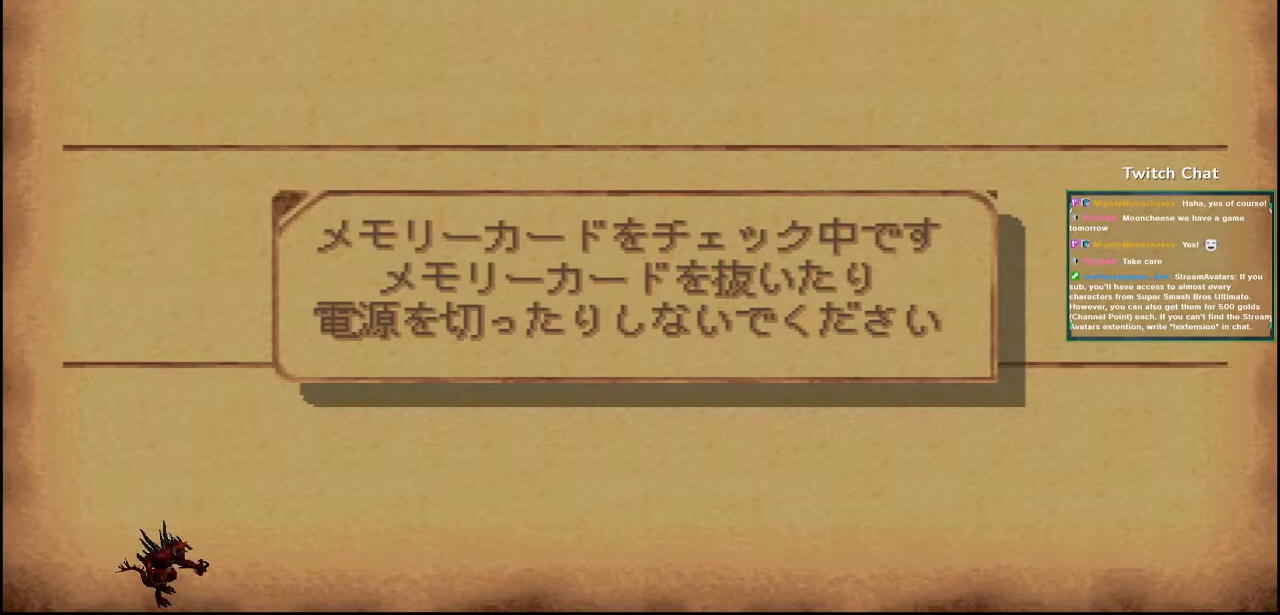
{"buttons": [], "left_stick": "center", "right_stick": "center", "events": []}
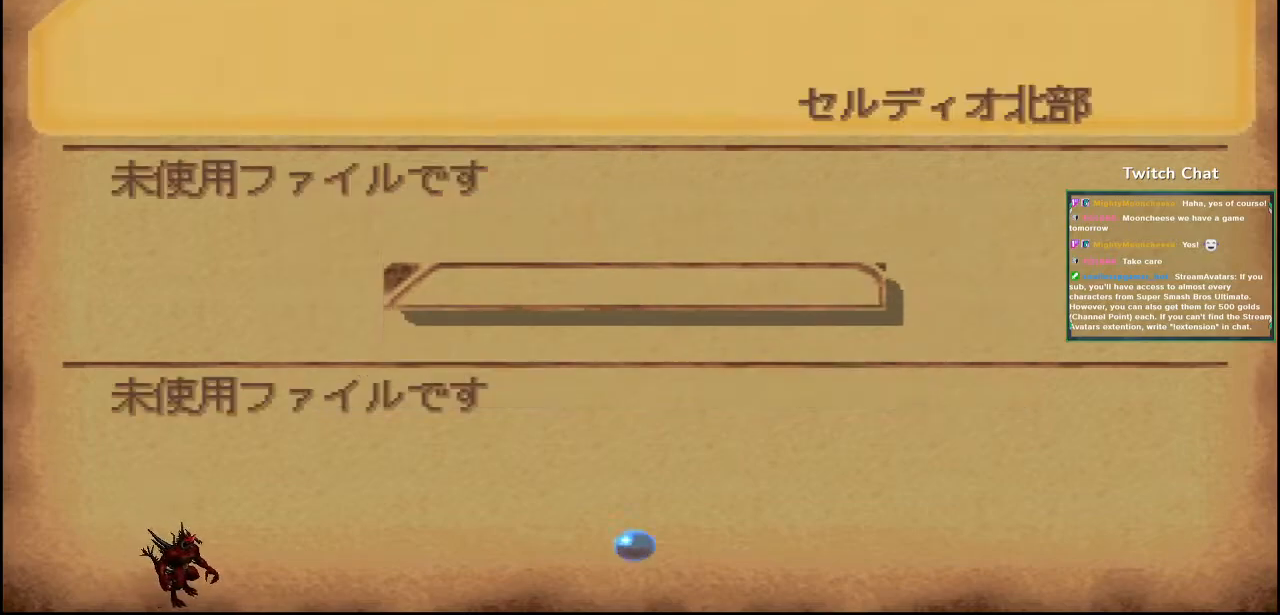
{"buttons": ["CIRCLE"], "left_stick": "center", "right_stick": "center", "events": [[433, "CIRCLE", "down"]]}
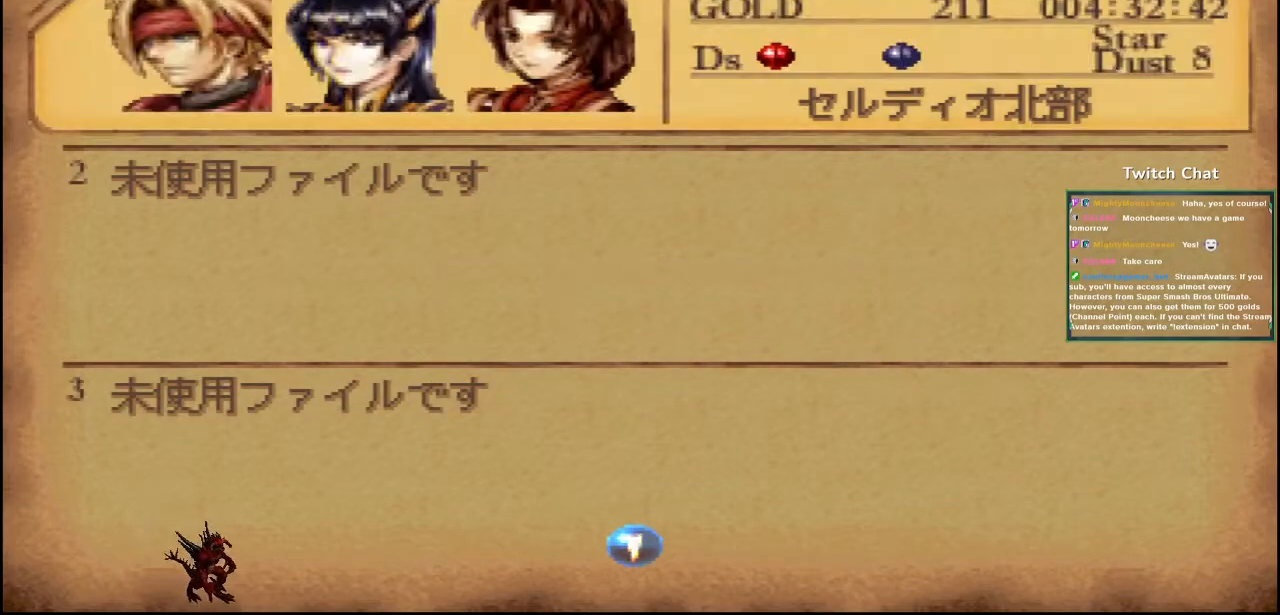
{"buttons": [], "left_stick": "center", "right_stick": "center", "events": [[67, "CIRCLE", "up"]]}
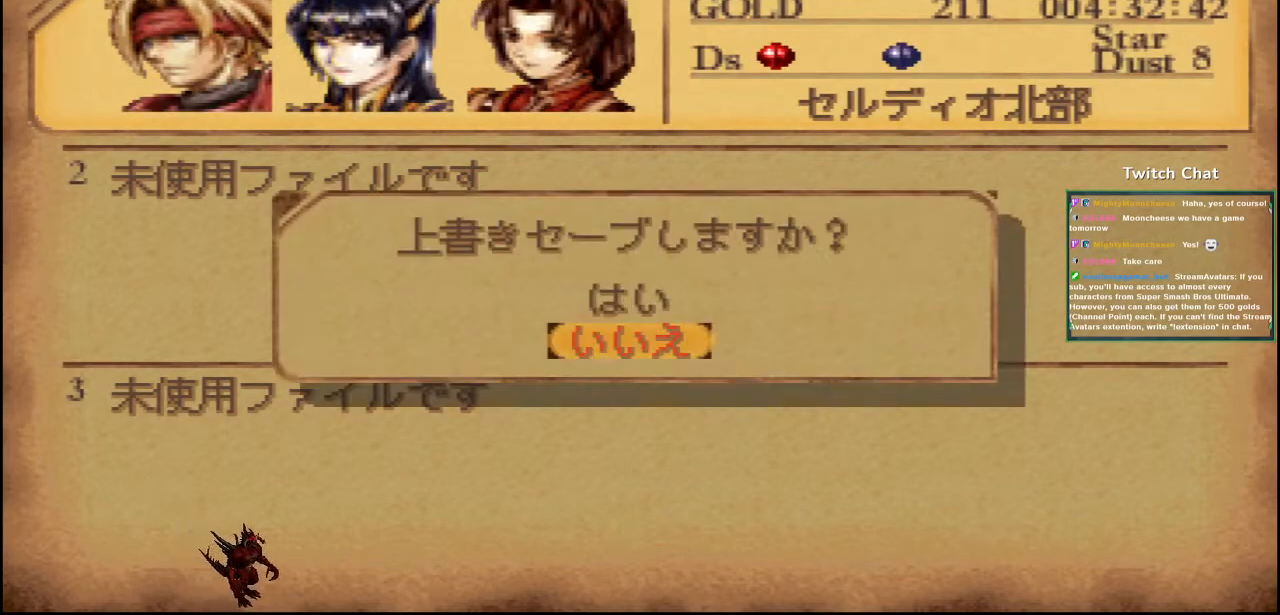
{"buttons": ["CIRCLE"], "left_stick": "center", "right_stick": "center", "events": [[117, "DPAD_UP", "down"], [217, "DPAD_UP", "up"], [300, "CIRCLE", "down"]]}